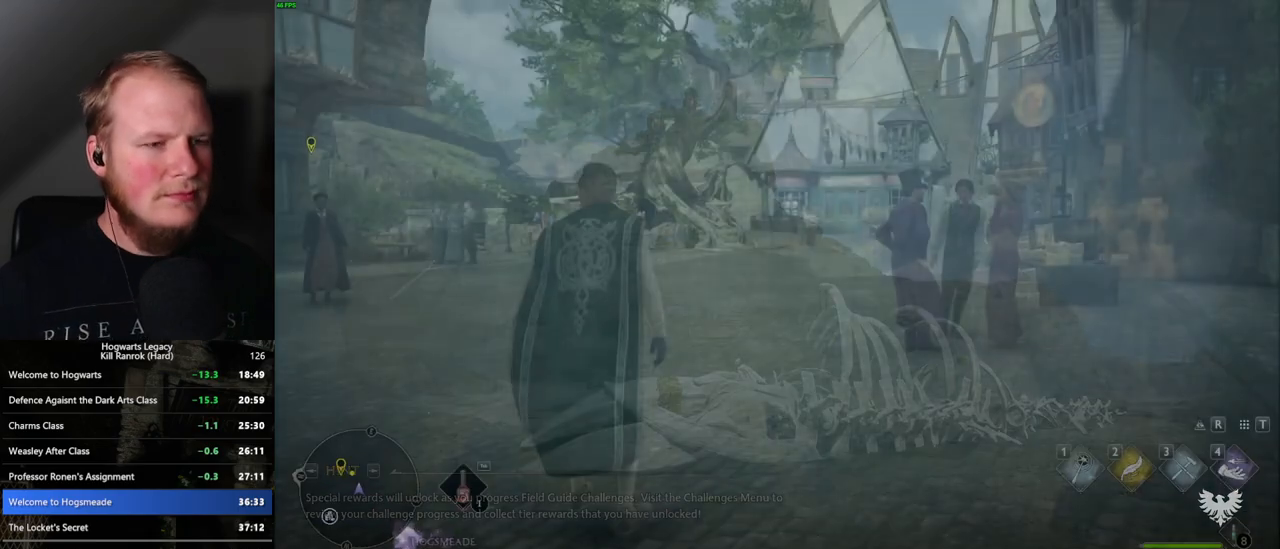
Gameplay with keyboard and mouse; each line is a JSON object with the keys and mouse buttons held at the frame after it. "events" lists presses ("down") and releases ("up") of ".", "/", "0", "1", "2", "3", "4", "5", "6", "7", "8", "9", "a", "alt_l", "alt_r", "b", "backslash", "backspace", "c", "caps_lock", "comma", "ctrl_l", "ctrl_r", "d", "e", "equals", "escape", "f", "f1", "f10", "f11", "f12", "f2", "f3", "f4", "f5", "f6", "f7", "f8", "f9", "g", "h", "i", "j", "k", "l", "lbracket", "m", "minus", "n", "o", "p", "q", "quote", "r", "rbracket", "return", "s", "semicolon", "shift_l", "shift_r", "space", "super", "t", "tab", "tilde", "u", "v", "w", "x", "y", "z", "mouse_left", "mouse_right", "mouse_mb4" and "mouse_mb5" between this image and that frame as [ms after this image, input, new state], when the widget could be followed in between; "mouse_wheel" appears only as held states. "mouse_left", "mouse_wheel", "mouse_right", "mouse_mb4", "mouse_mb5" = the "left", "wheel", "right", "mb4", "mb5" buttons of the "mouse" list. No other keys are recorded. "wheel" means that the mouse wheel is clicked or scrolled. Mouse movement is not recorded.
{"keys": ["shift_l", "w"], "mouse": [], "events": [[167, "w", "down"], [183, "a", "down"], [267, "space", "down"], [367, "space", "up"], [400, "a", "up"], [500, "shift_l", "down"]]}
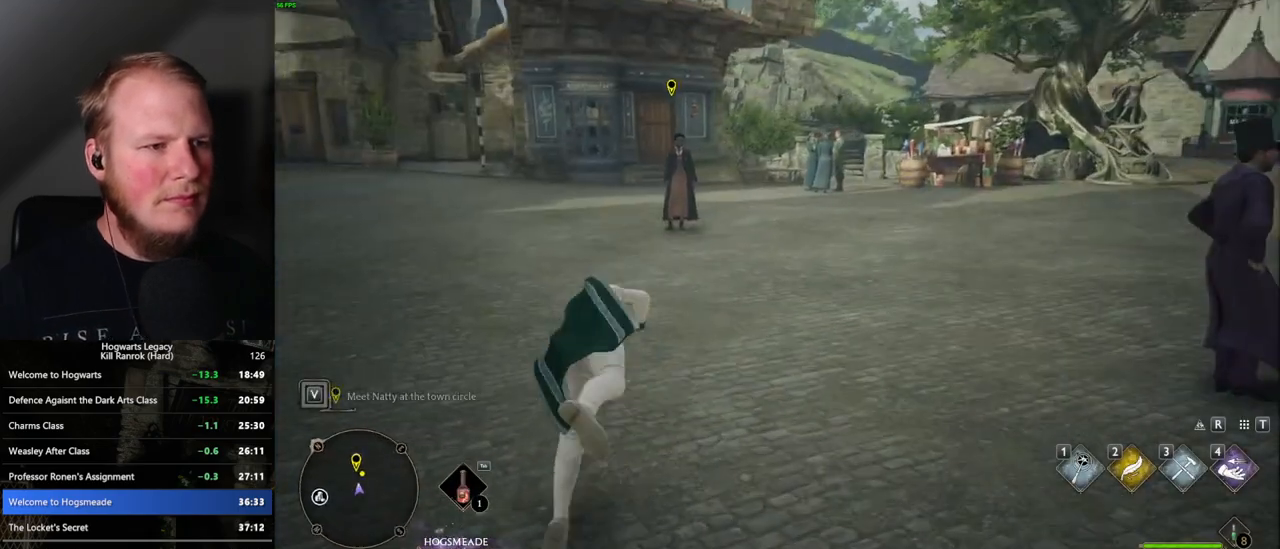
{"keys": ["w"], "mouse": [], "events": [[133, "shift_l", "up"]]}
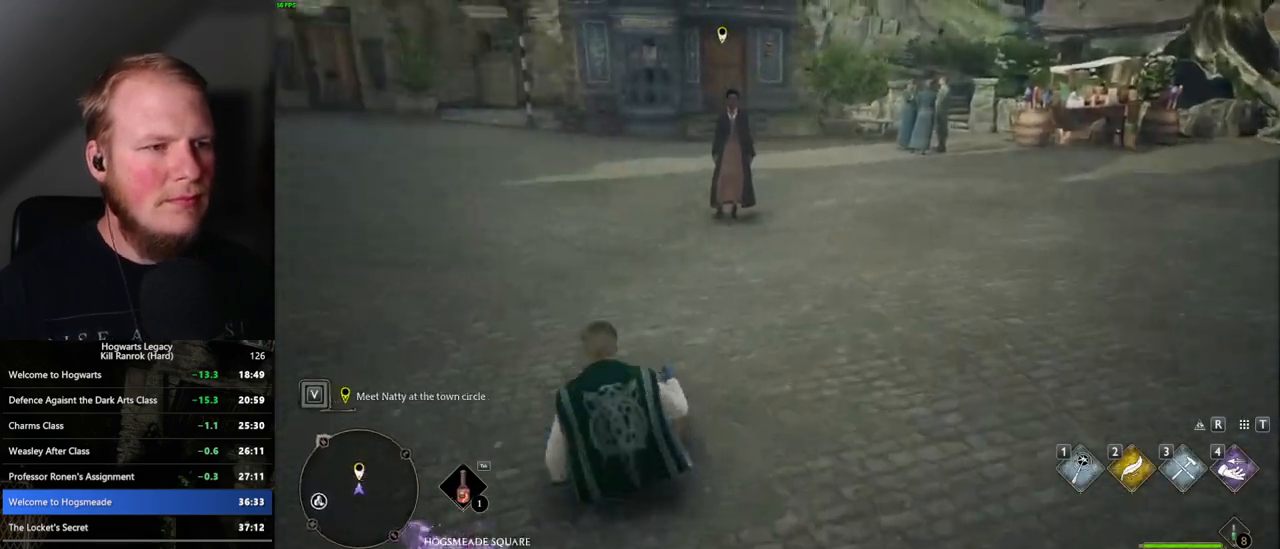
{"keys": ["w"], "mouse": [], "events": [[400, "f", "down"], [467, "f", "up"]]}
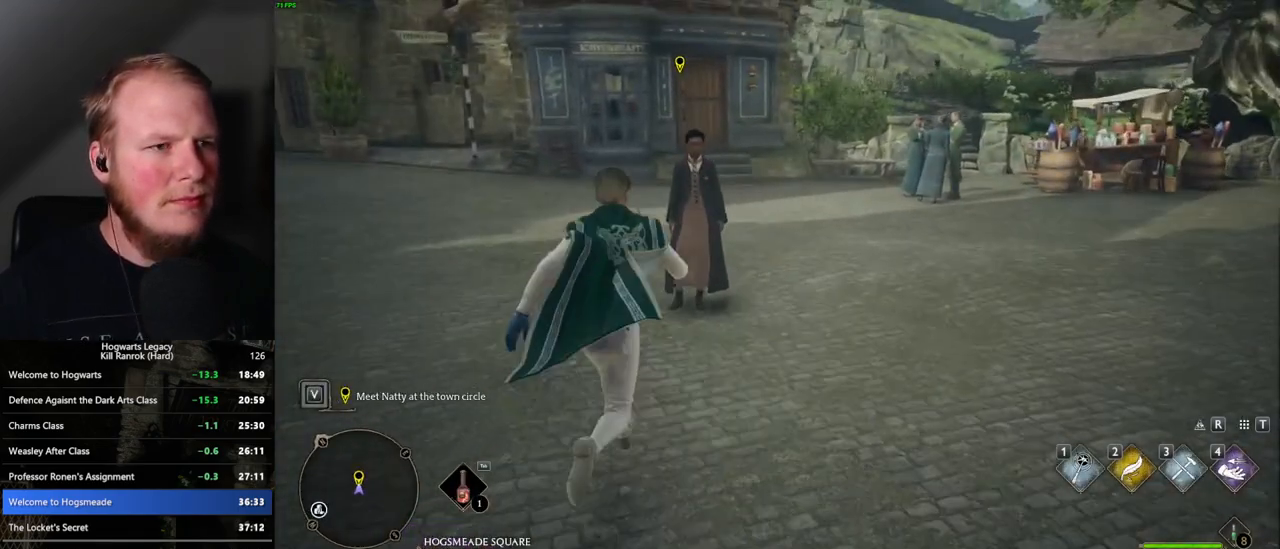
{"keys": ["f"], "mouse": [], "events": [[50, "f", "down"], [117, "f", "up"], [167, "w", "up"], [200, "f", "down"], [267, "f", "up"], [333, "f", "down"], [400, "f", "up"], [483, "f", "down"]]}
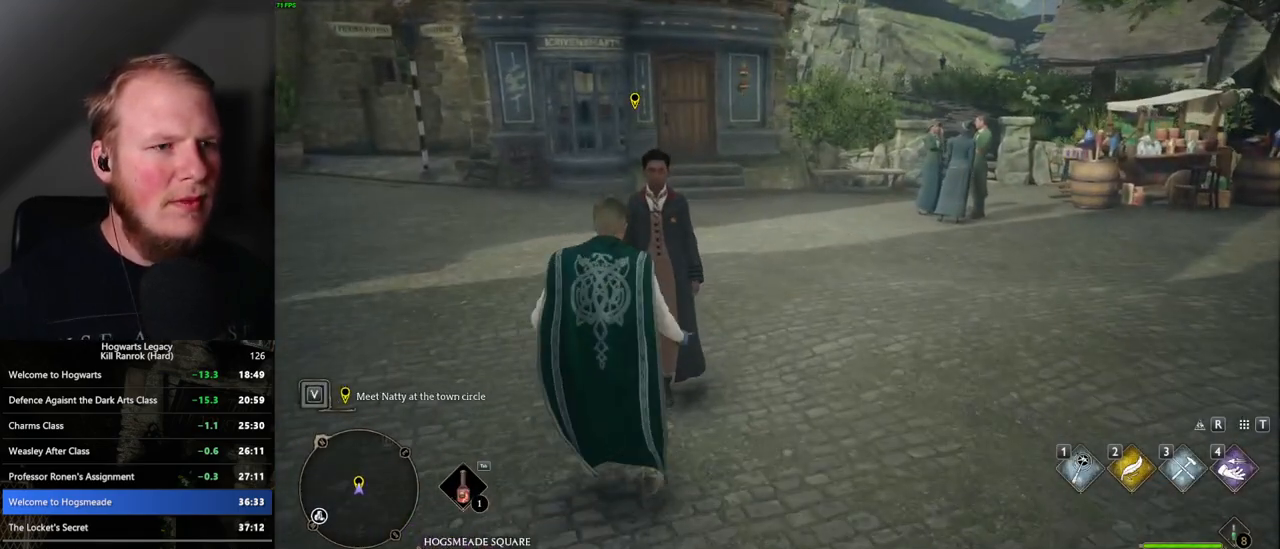
{"keys": [], "mouse": [], "events": [[267, "f", "up"]]}
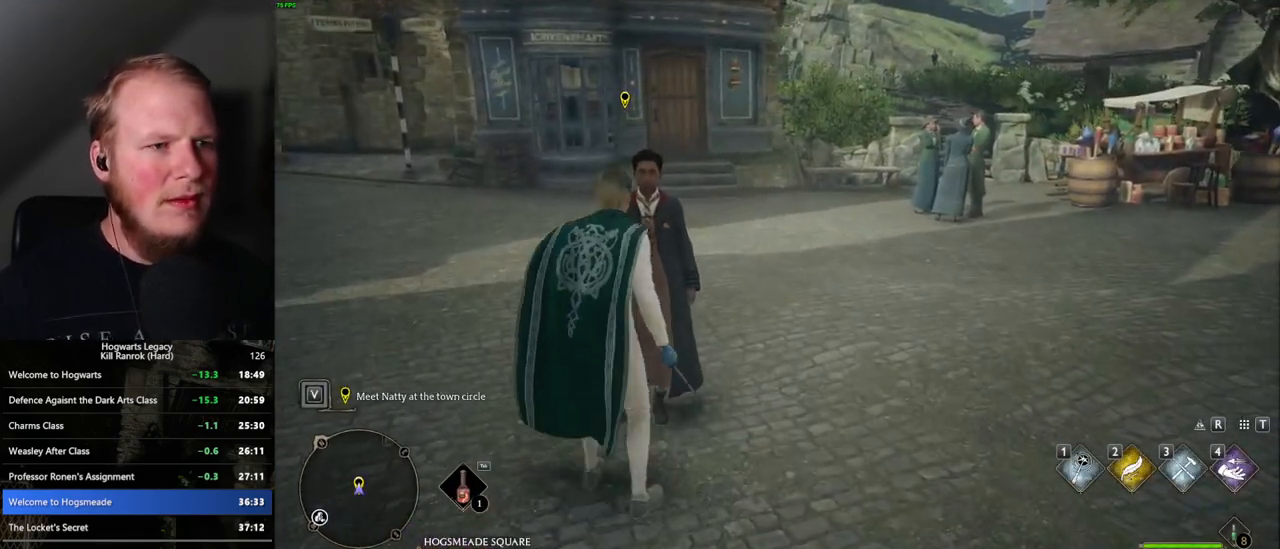
{"keys": [], "mouse": [], "events": [[100, "f", "down"], [183, "f", "up"], [383, "w", "down"], [467, "w", "up"]]}
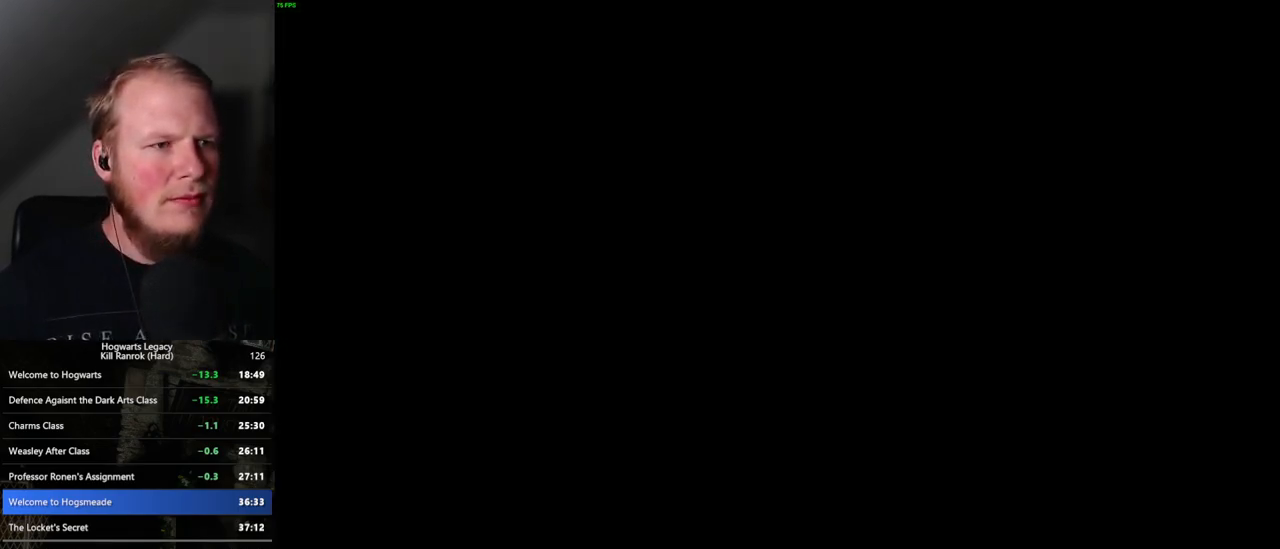
{"keys": ["space"], "mouse": [], "events": [[283, "q", "down"], [283, "space", "down"], [317, "q", "up"], [350, "space", "up"], [433, "space", "down"], [450, "q", "down"], [500, "q", "up"]]}
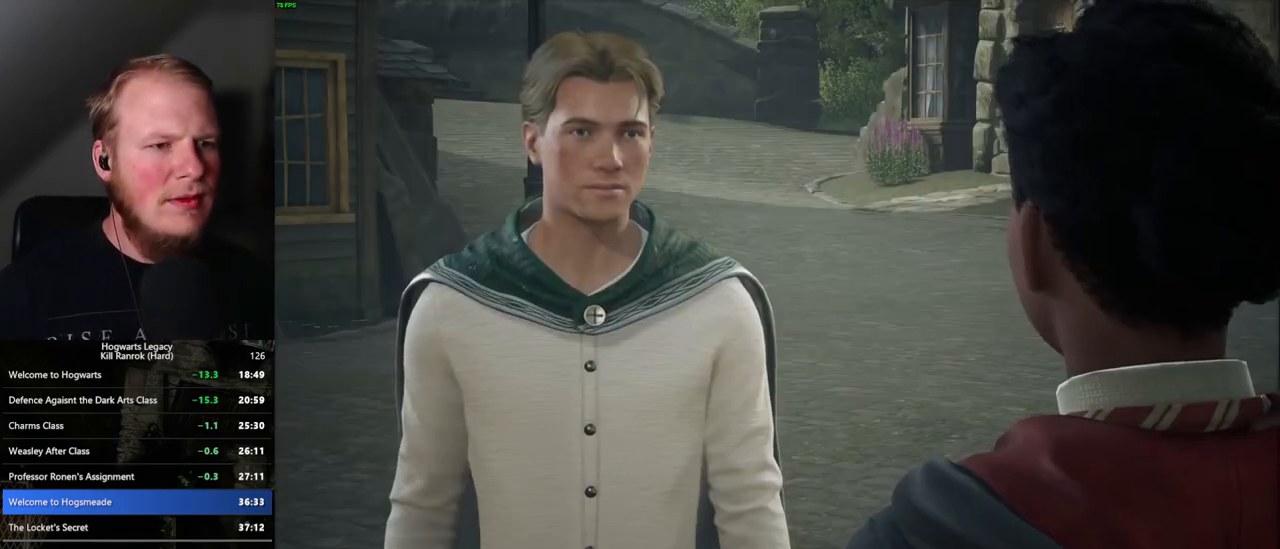
{"keys": [], "mouse": [], "events": [[17, "space", "up"], [100, "q", "down"], [133, "space", "down"], [150, "q", "up"], [150, "space", "up"], [250, "q", "down"], [250, "space", "down"], [300, "q", "up"], [300, "space", "up"], [400, "q", "down"], [400, "space", "down"], [433, "q", "up"], [433, "space", "up"]]}
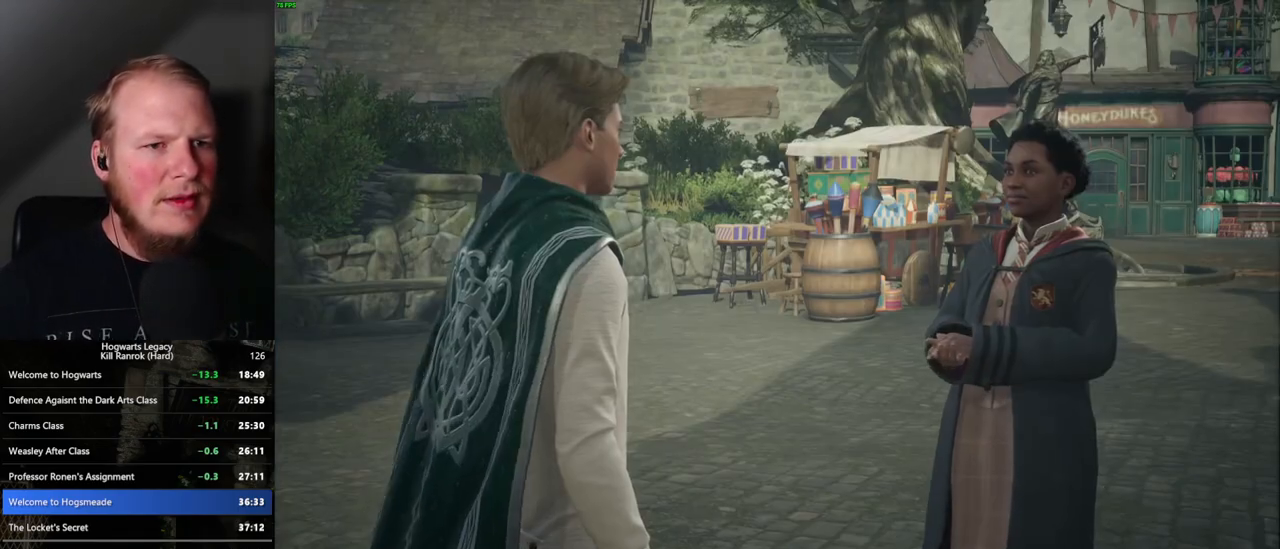
{"keys": ["q", "space"], "mouse": [], "events": [[50, "q", "down"], [50, "space", "down"], [83, "q", "up"], [83, "space", "up"], [200, "space", "down"], [233, "space", "up"], [333, "q", "down"], [333, "space", "down"], [383, "q", "up"], [400, "space", "up"], [467, "q", "down"], [467, "space", "down"]]}
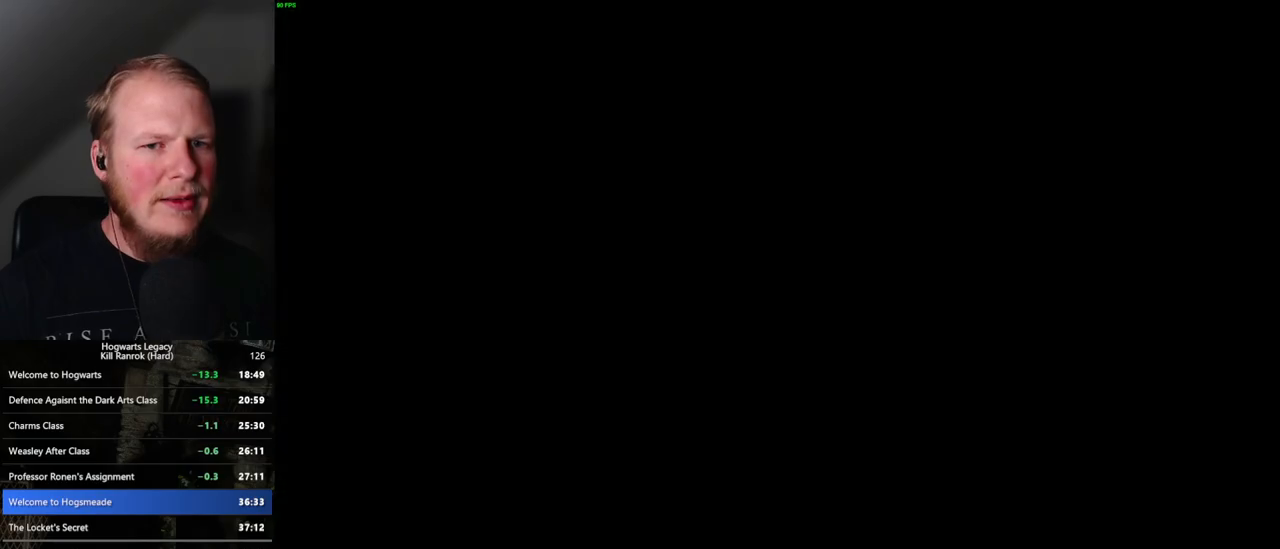
{"keys": [], "mouse": [], "events": [[33, "q", "up"], [50, "space", "up"], [133, "q", "down"], [483, "q", "up"]]}
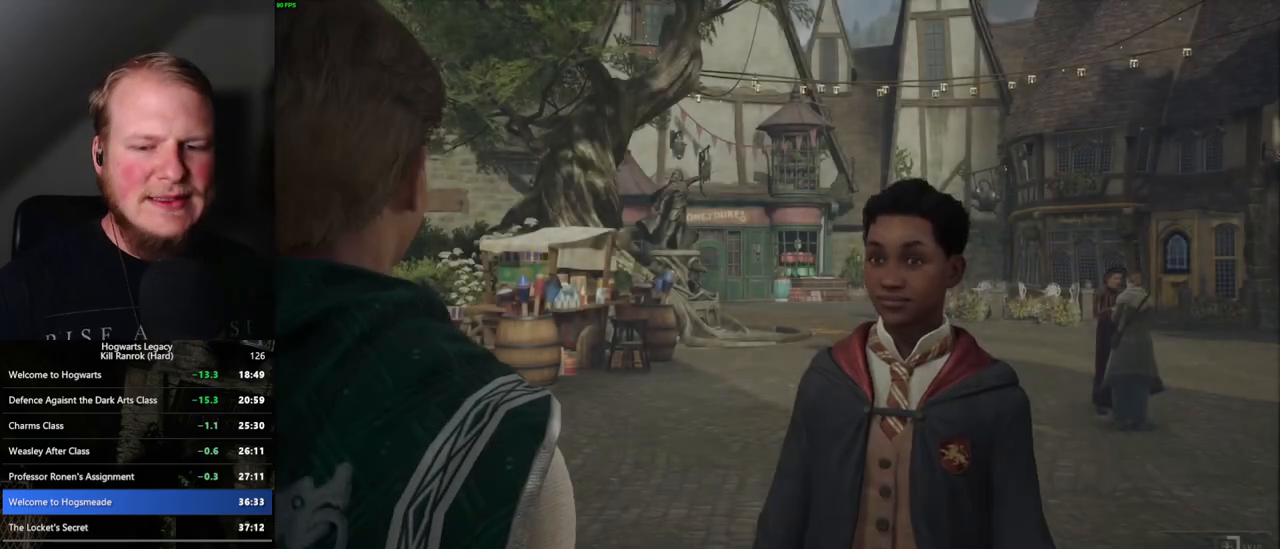
{"keys": ["q"], "mouse": [], "events": [[50, "q", "down"]]}
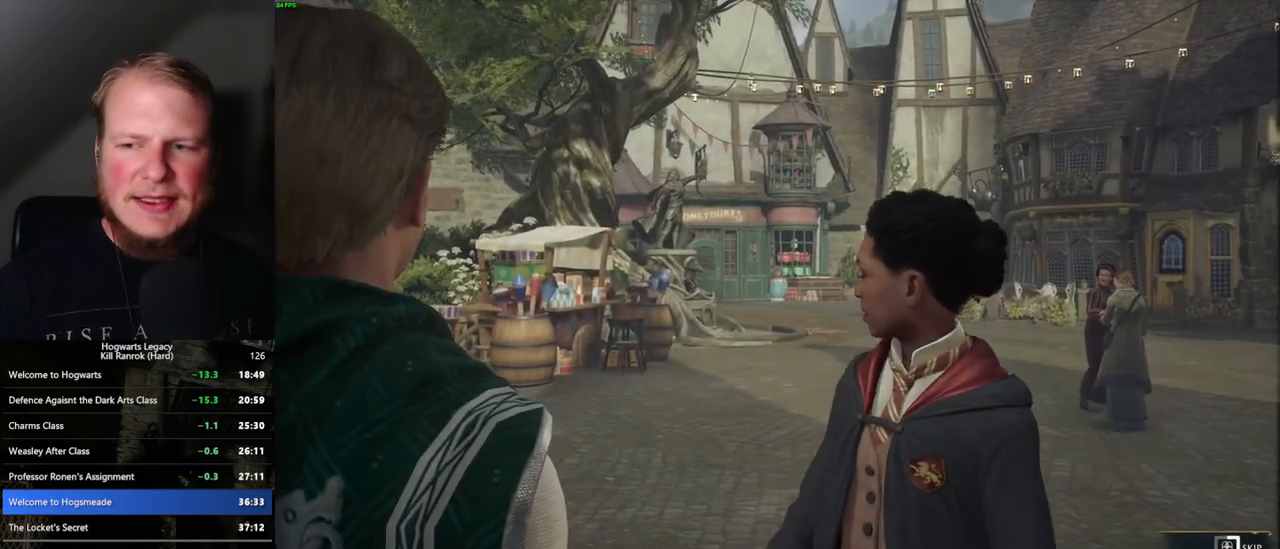
{"keys": ["q"], "mouse": [], "events": []}
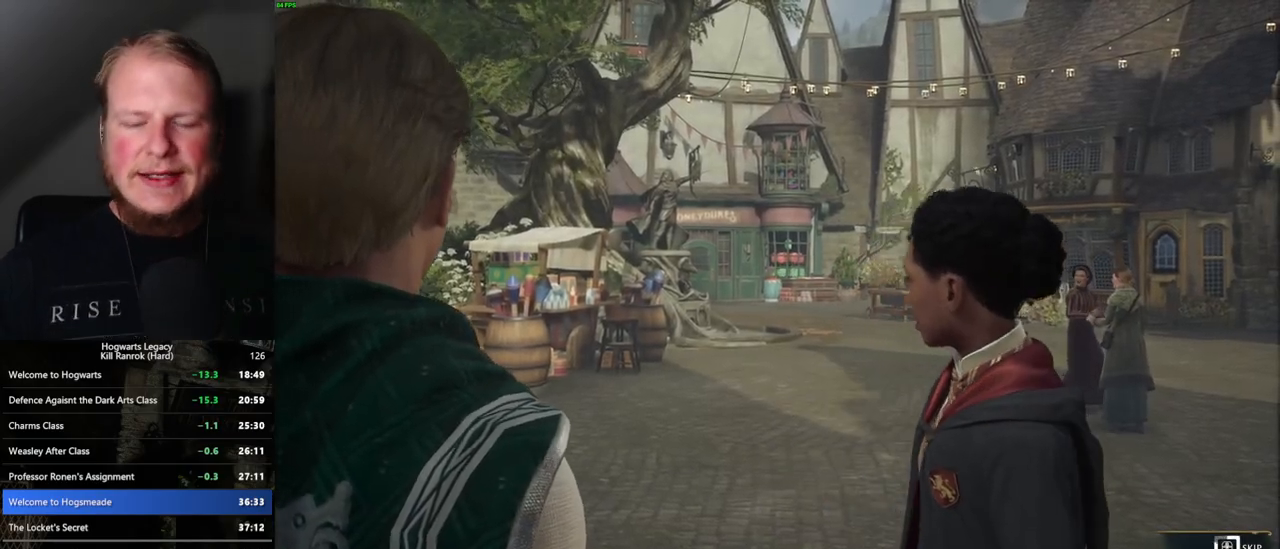
{"keys": ["q"], "mouse": [], "events": []}
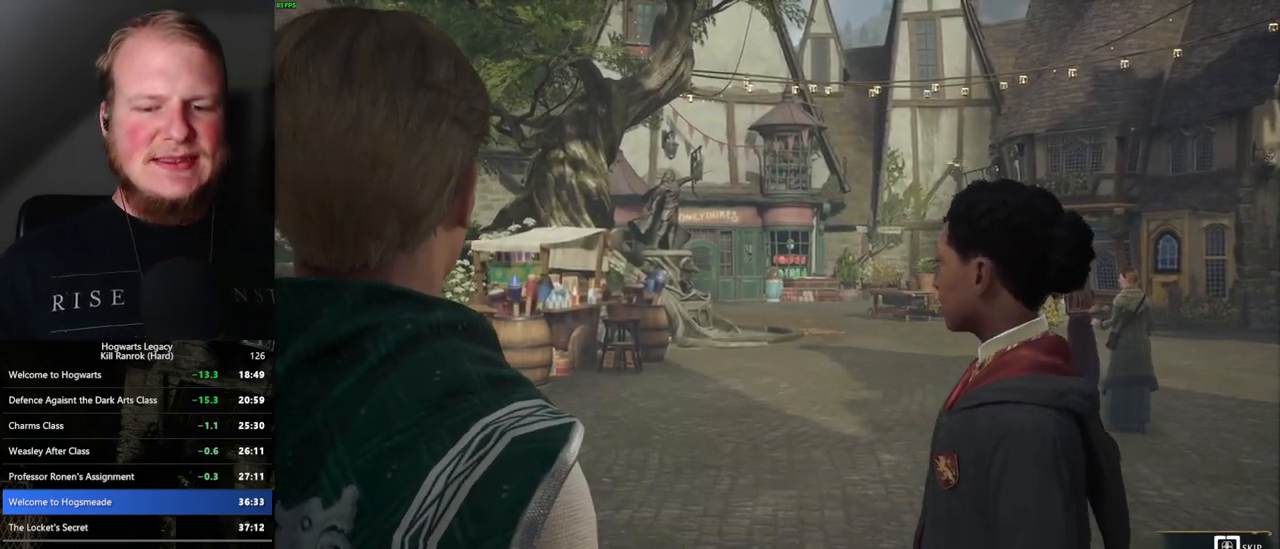
{"keys": ["q"], "mouse": [], "events": []}
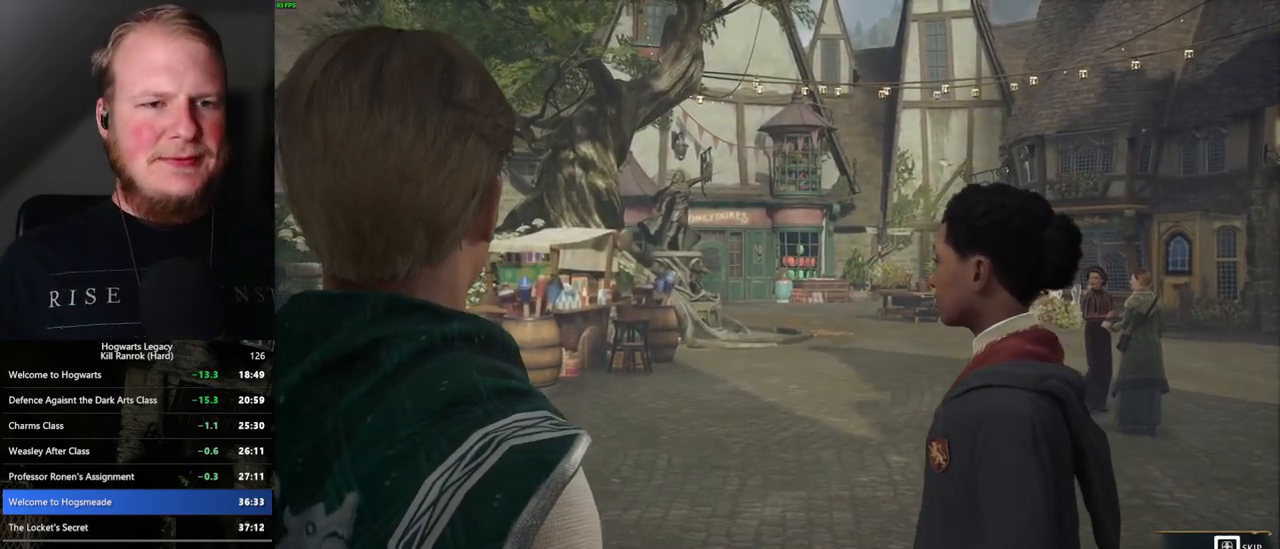
{"keys": [], "mouse": [], "events": [[450, "q", "up"]]}
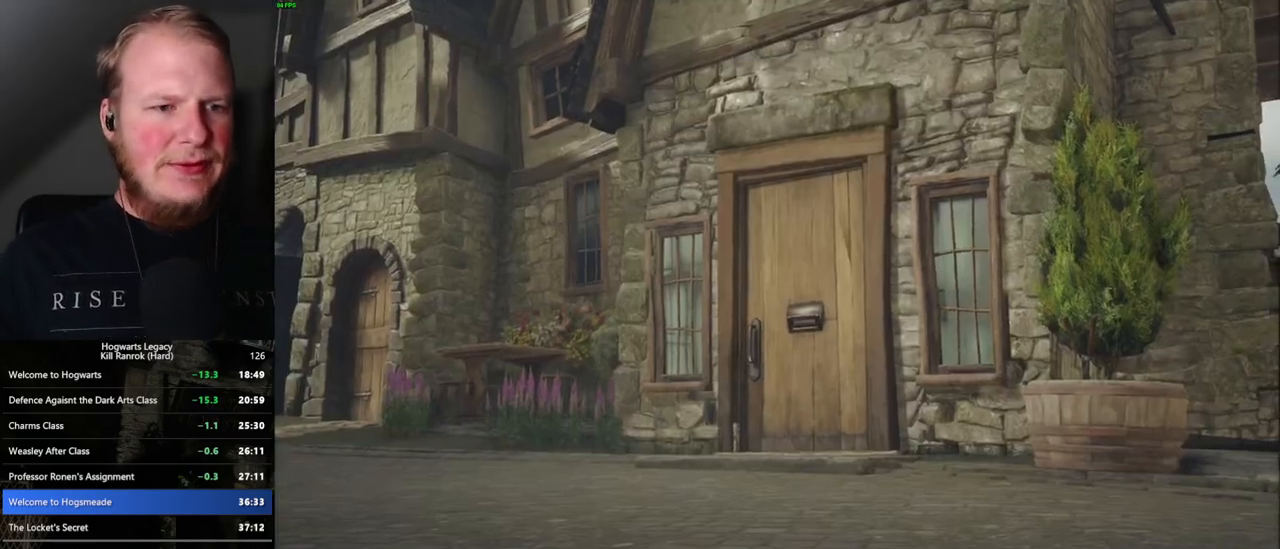
{"keys": [], "mouse": [], "events": []}
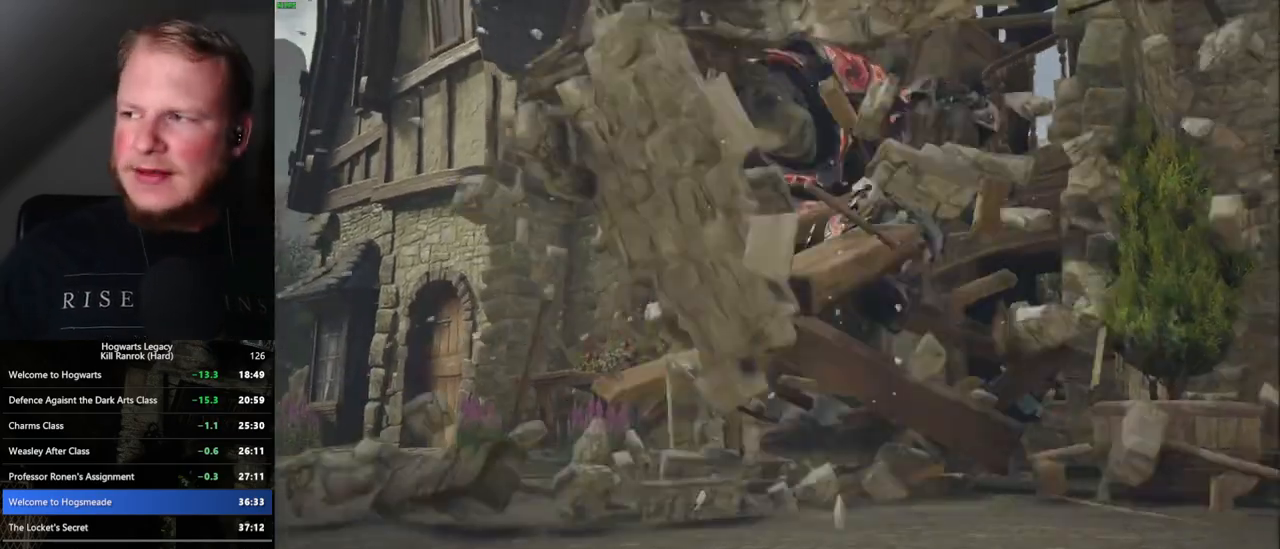
{"keys": [], "mouse": [], "events": []}
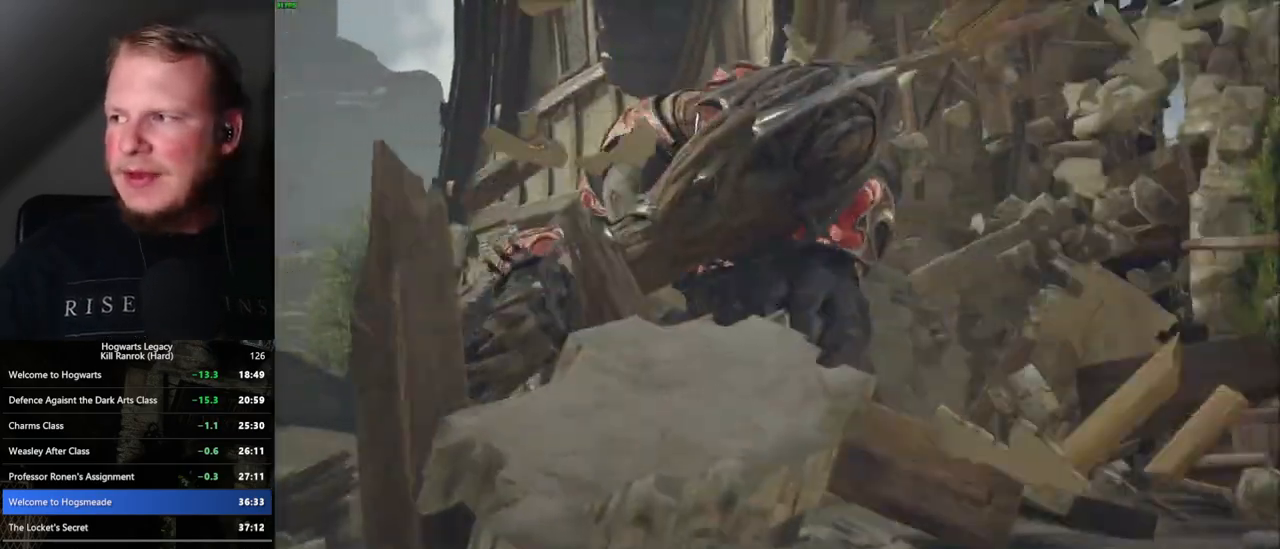
{"keys": [], "mouse": [], "events": []}
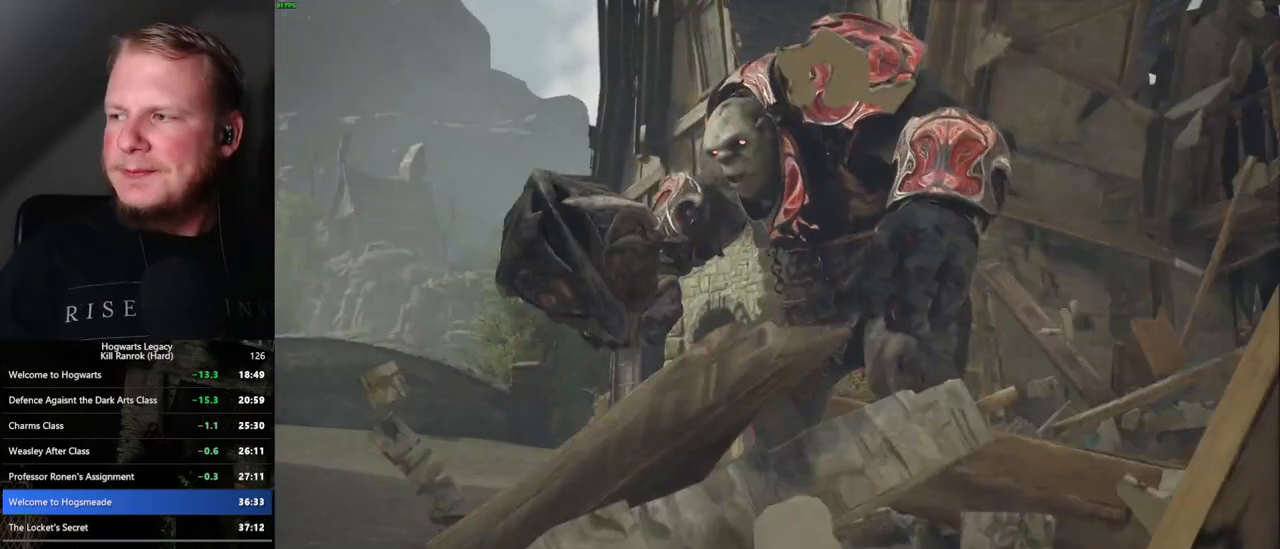
{"keys": [], "mouse": [], "events": []}
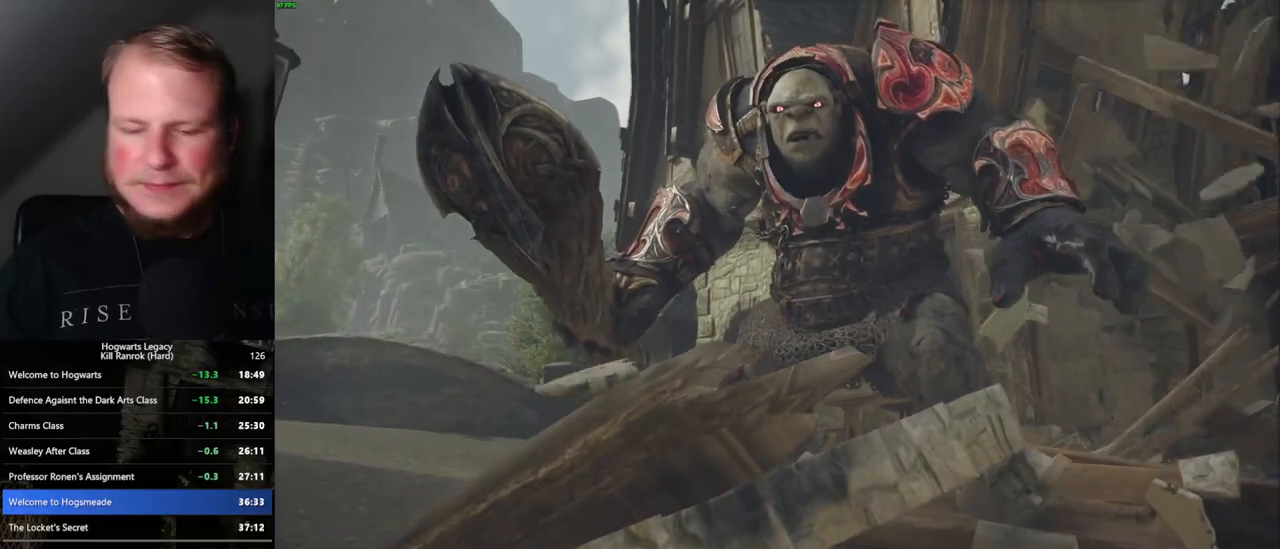
{"keys": [], "mouse": [], "events": []}
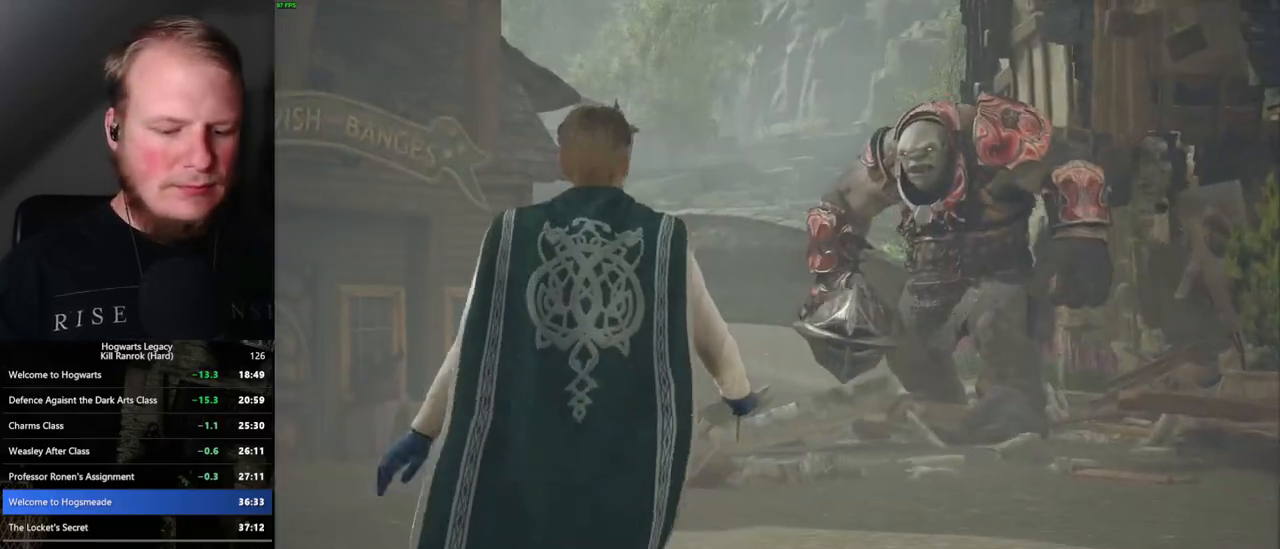
{"keys": [], "mouse": [], "events": []}
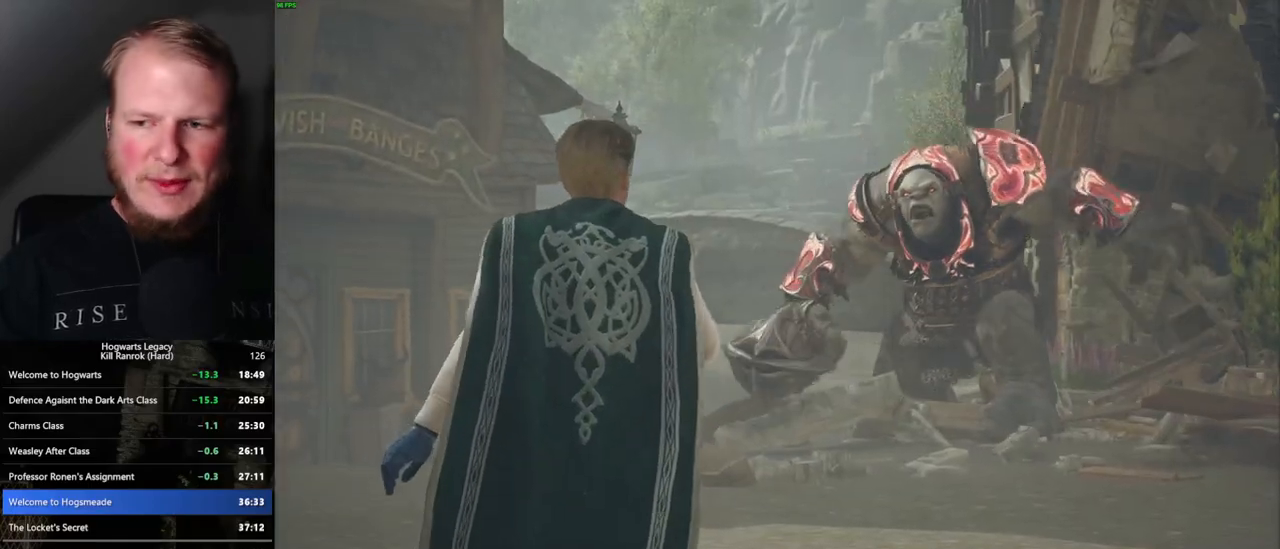
{"keys": [], "mouse": [], "events": []}
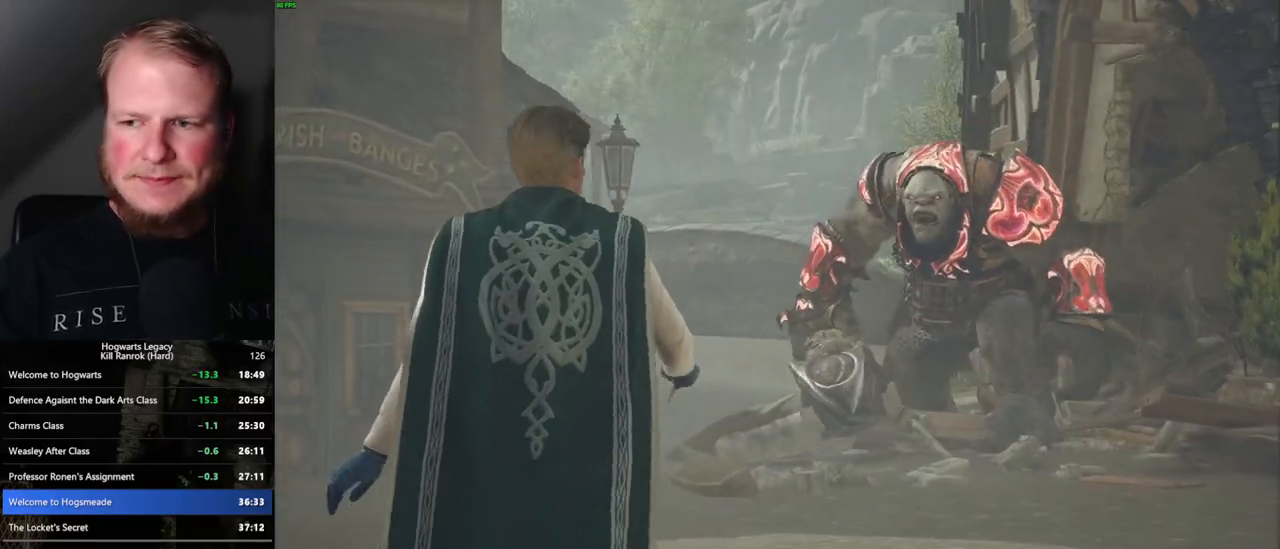
{"keys": [], "mouse": [], "events": []}
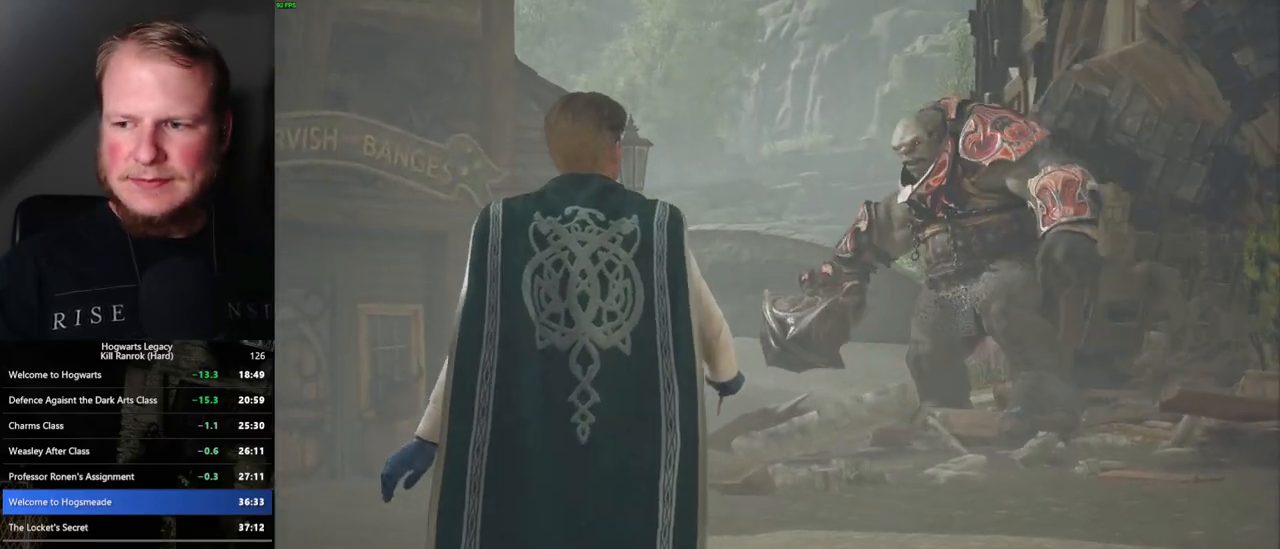
{"keys": [], "mouse": [], "events": []}
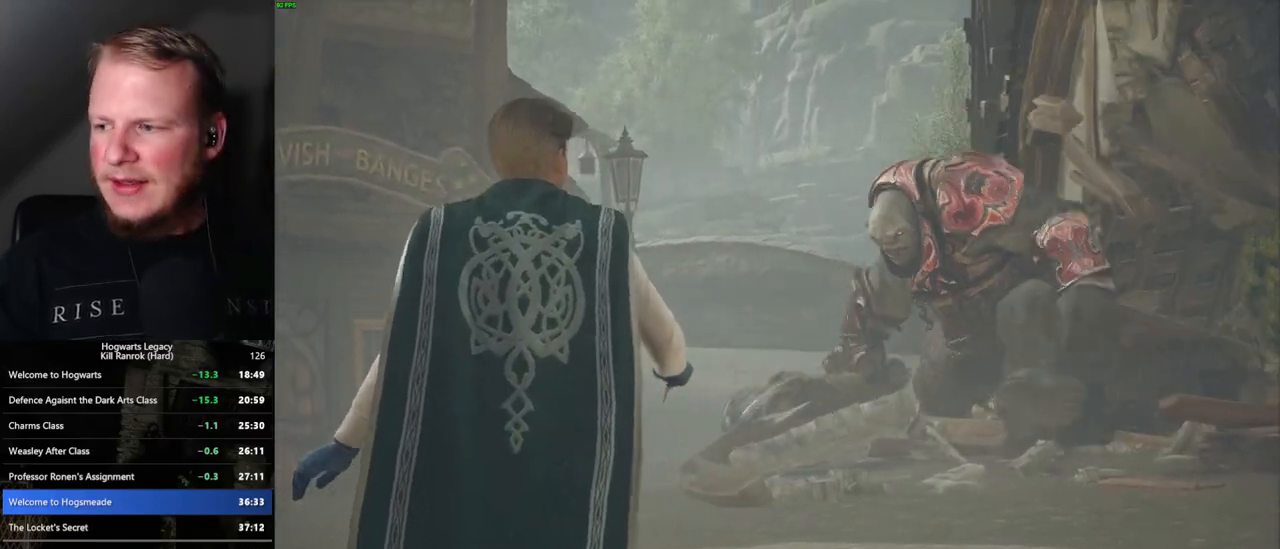
{"keys": [], "mouse": [], "events": []}
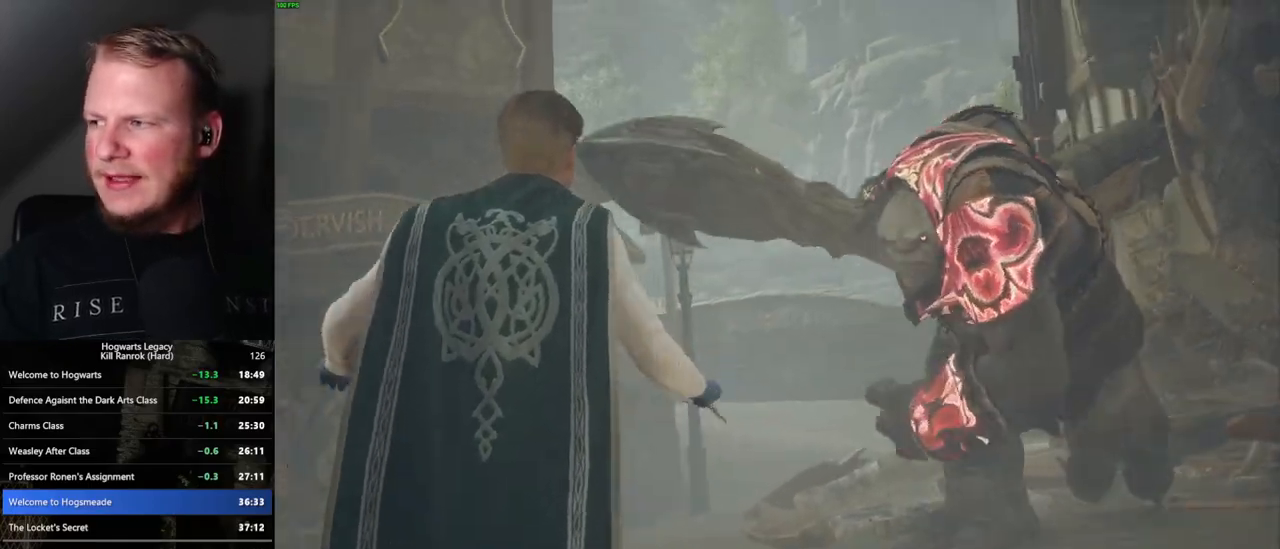
{"keys": ["space"], "mouse": [], "events": [[100, "space", "down"], [167, "space", "up"], [283, "space", "down"], [350, "space", "up"], [467, "space", "down"]]}
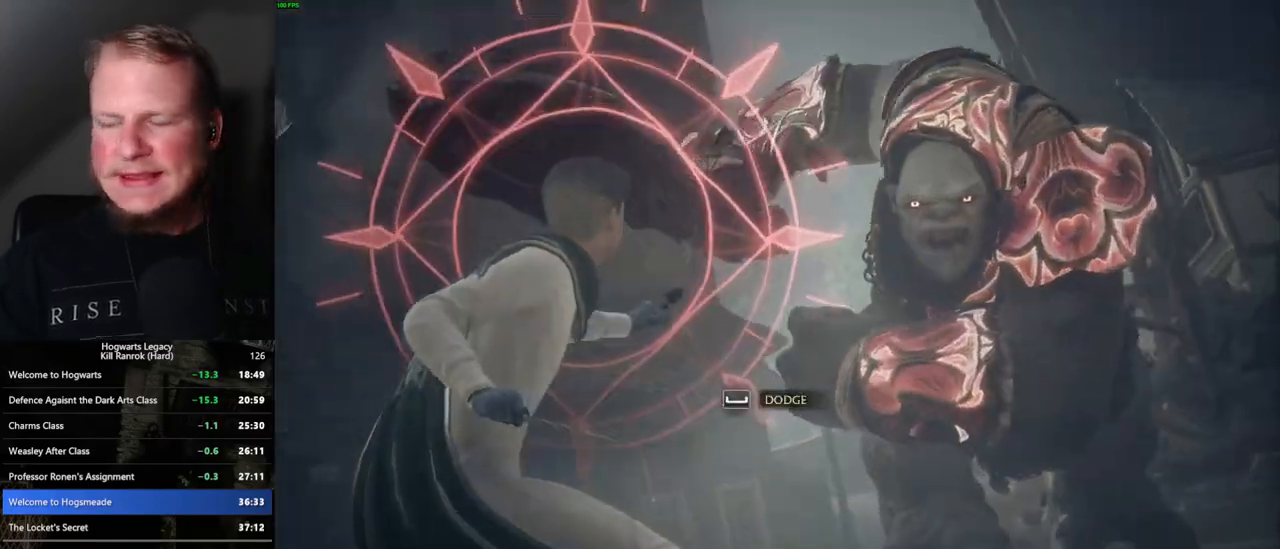
{"keys": ["space"], "mouse": [], "events": [[33, "space", "up"], [133, "space", "down"], [200, "space", "up"], [300, "space", "down"], [350, "space", "up"], [450, "space", "down"]]}
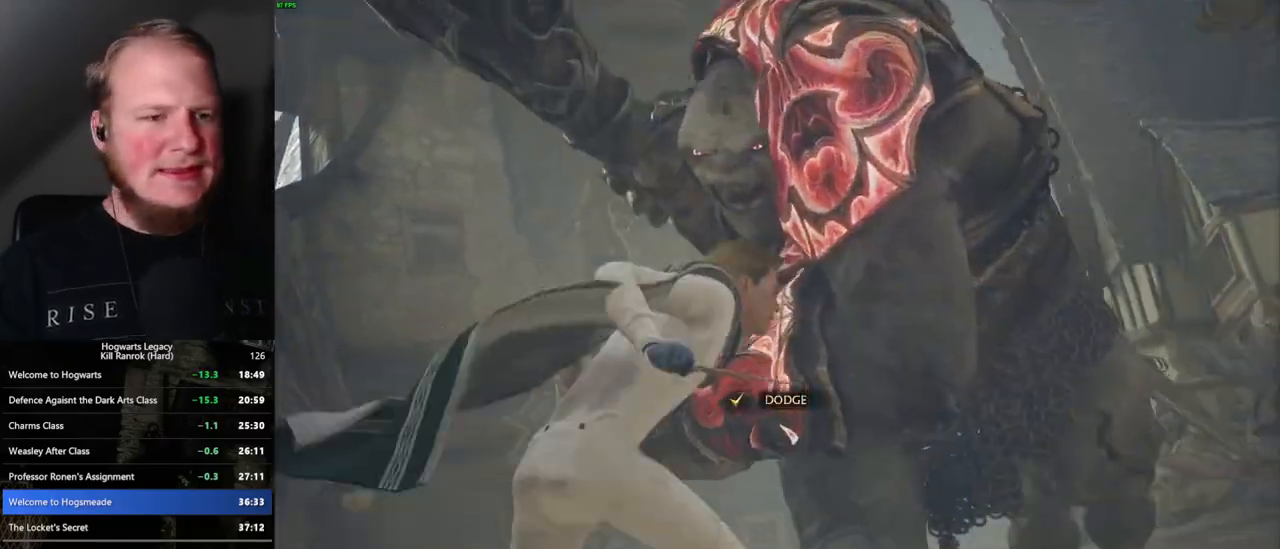
{"keys": [], "mouse": [], "events": [[17, "space", "up"]]}
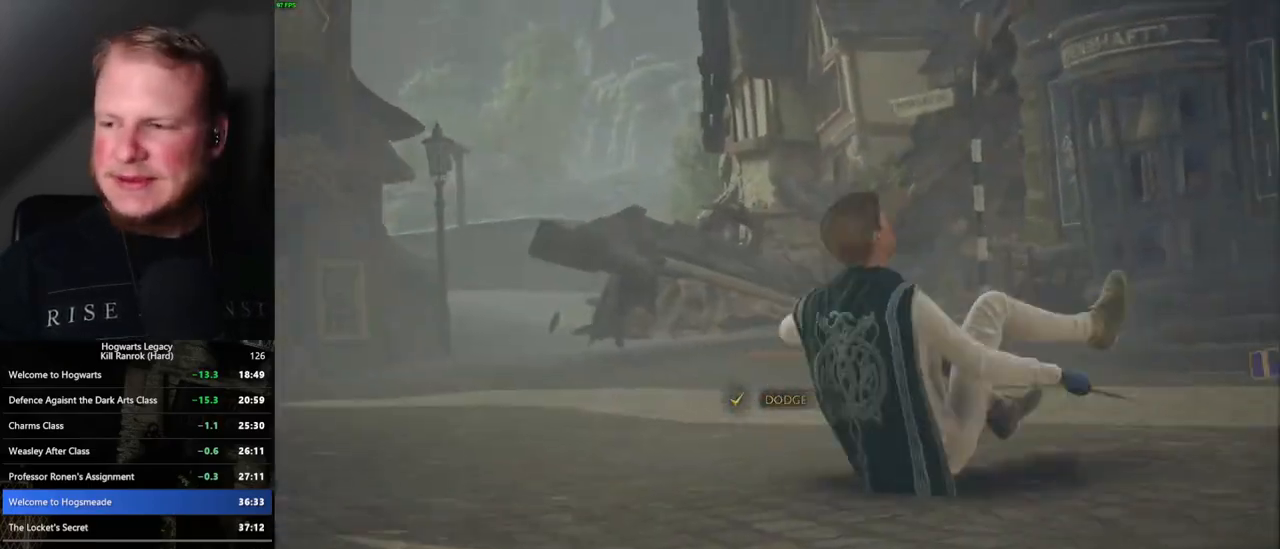
{"keys": [], "mouse": [], "events": []}
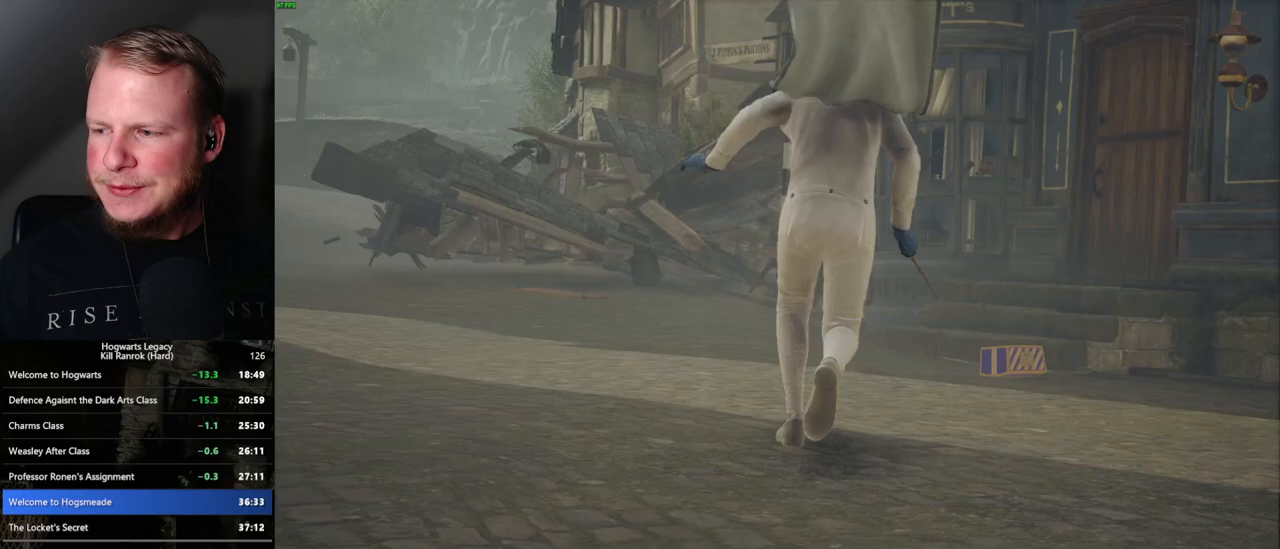
{"keys": [], "mouse": [], "events": []}